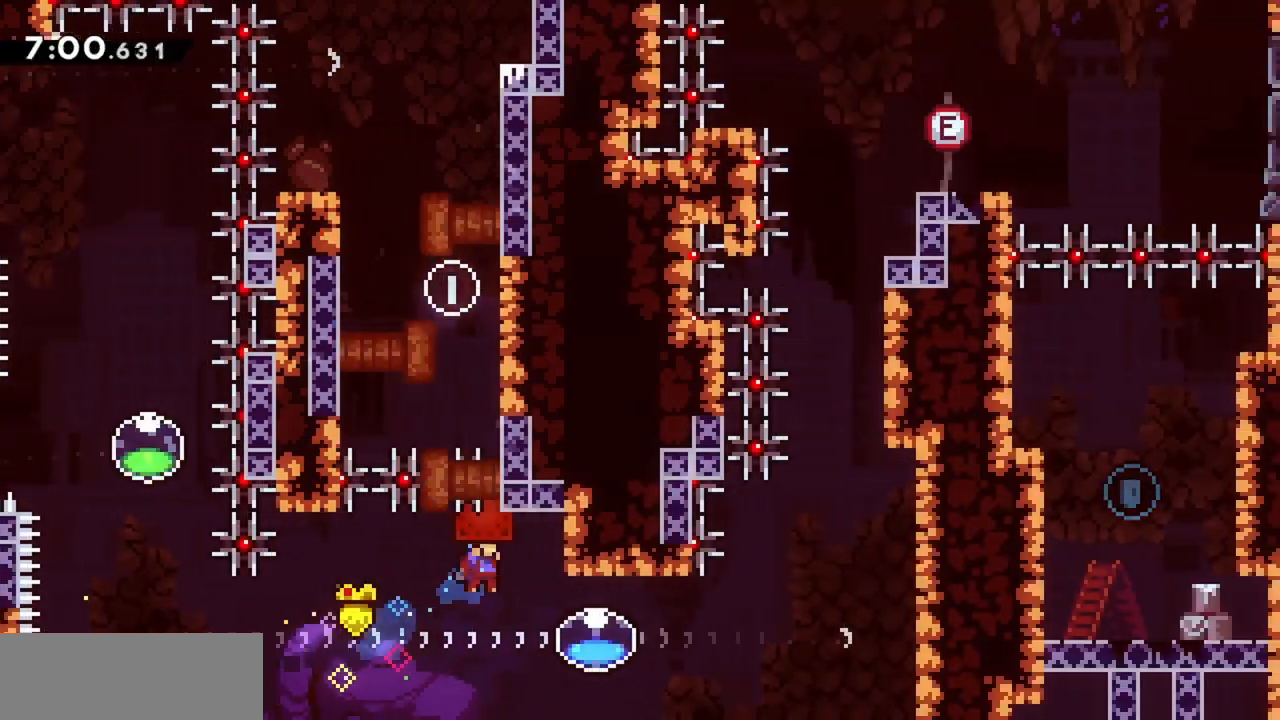
Gameplay with keyboard; each line is a JSON object with the keys held at the frame after it. "events" lists presses ("down") and releases ("up") of "dash", "demo", "down", "grab", "jump", "jump2", "left", "right" and "up" between this image and that frame as [ms after this image, input, new state], when the widget could be followed in between. No other keys are recorded. Mouse input is not recorded. Key names are as the overlay labels them; some are game actions (e.g. jump) rather than physical keys.
{"keys": ["grab", "right"], "events": [[33, "up", "up"], [367, "dash", "down"], [500, "dash", "up"]]}
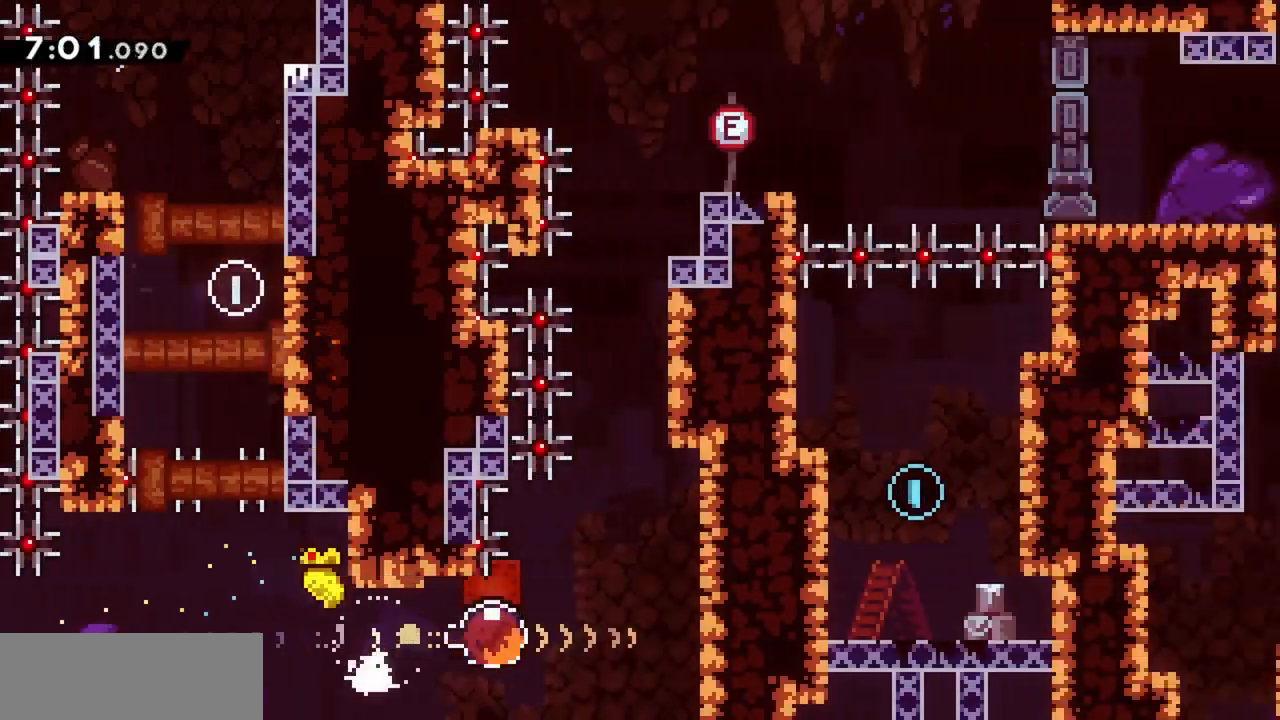
{"keys": ["grab", "jump", "right"], "events": [[100, "right", "up"], [233, "jump", "down"], [367, "right", "down"]]}
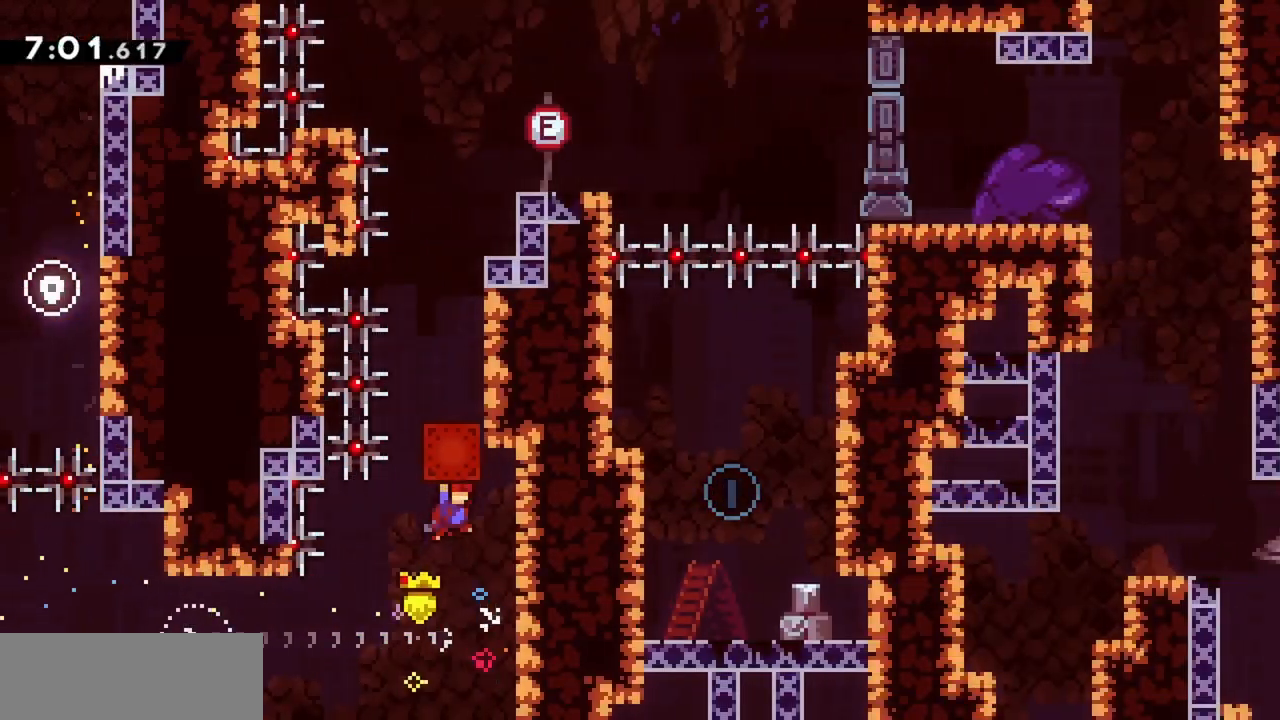
{"keys": ["down", "grab"], "events": [[200, "jump", "up"], [200, "right", "up"], [250, "jump", "down"], [433, "down", "down"], [467, "jump", "up"]]}
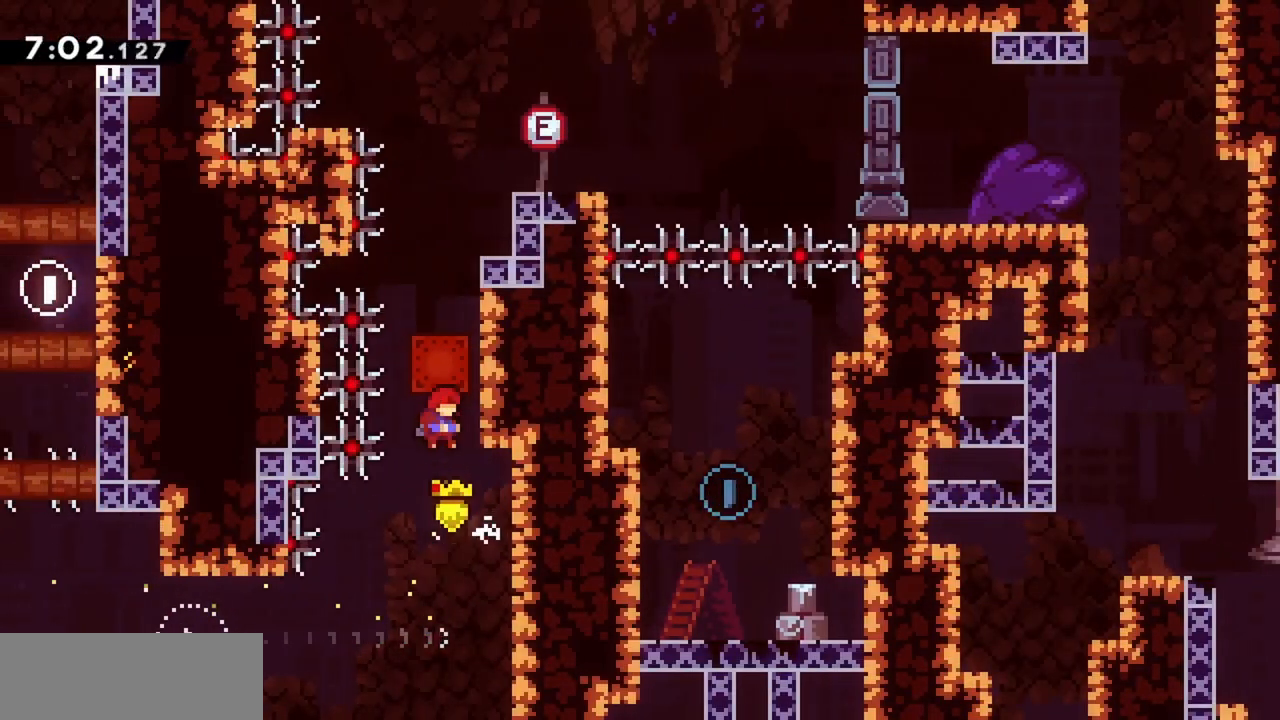
{"keys": ["grab", "right"], "events": [[17, "grab", "up"], [67, "down", "up"], [117, "up", "down"], [167, "dash", "down"], [200, "grab", "down"], [250, "dash", "up"], [483, "right", "down"], [483, "up", "up"]]}
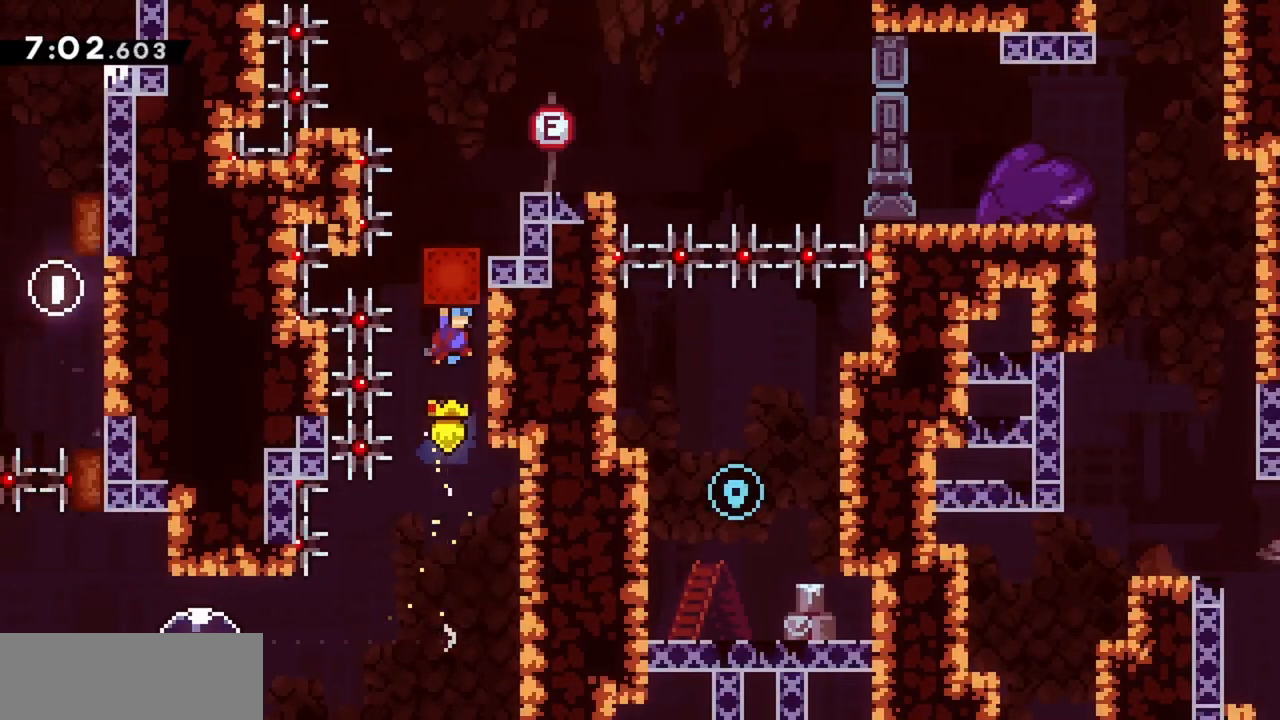
{"keys": ["grab", "jump", "right"], "events": [[167, "right", "up"], [267, "jump", "down"], [400, "right", "down"]]}
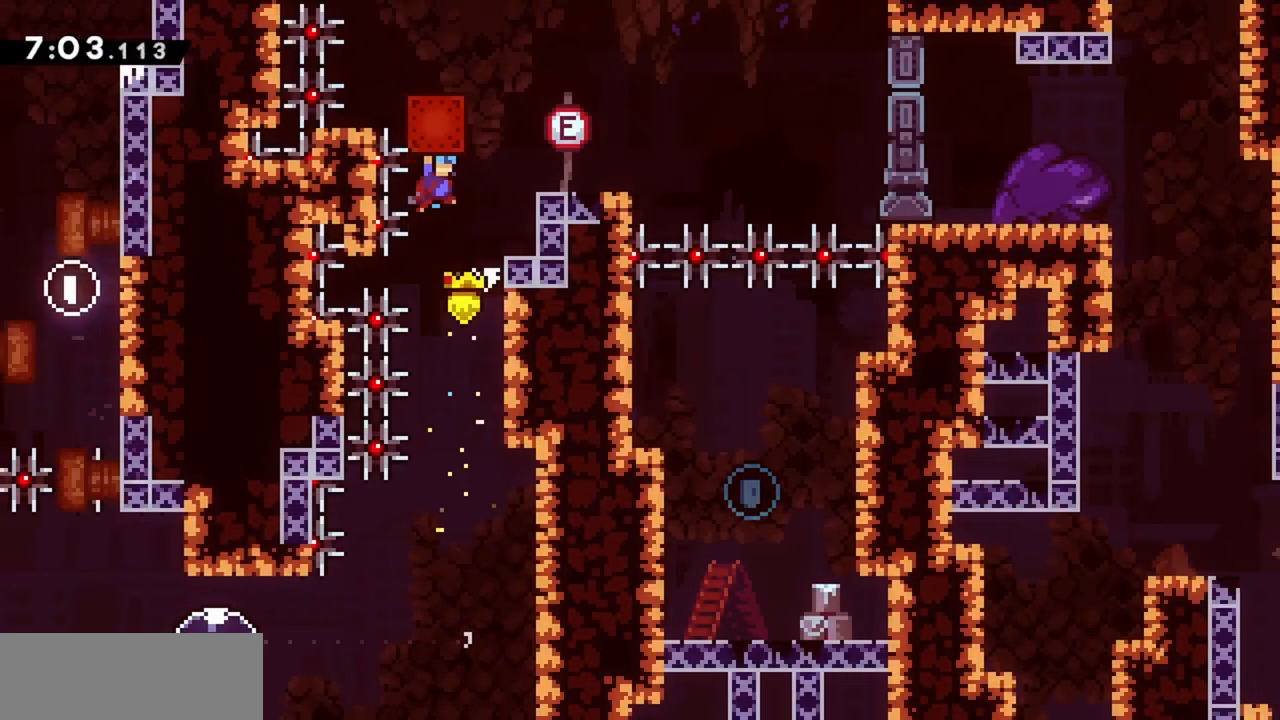
{"keys": ["grab", "jump", "right"], "events": [[283, "jump", "up"], [283, "right", "up"], [367, "jump", "down"], [467, "right", "down"]]}
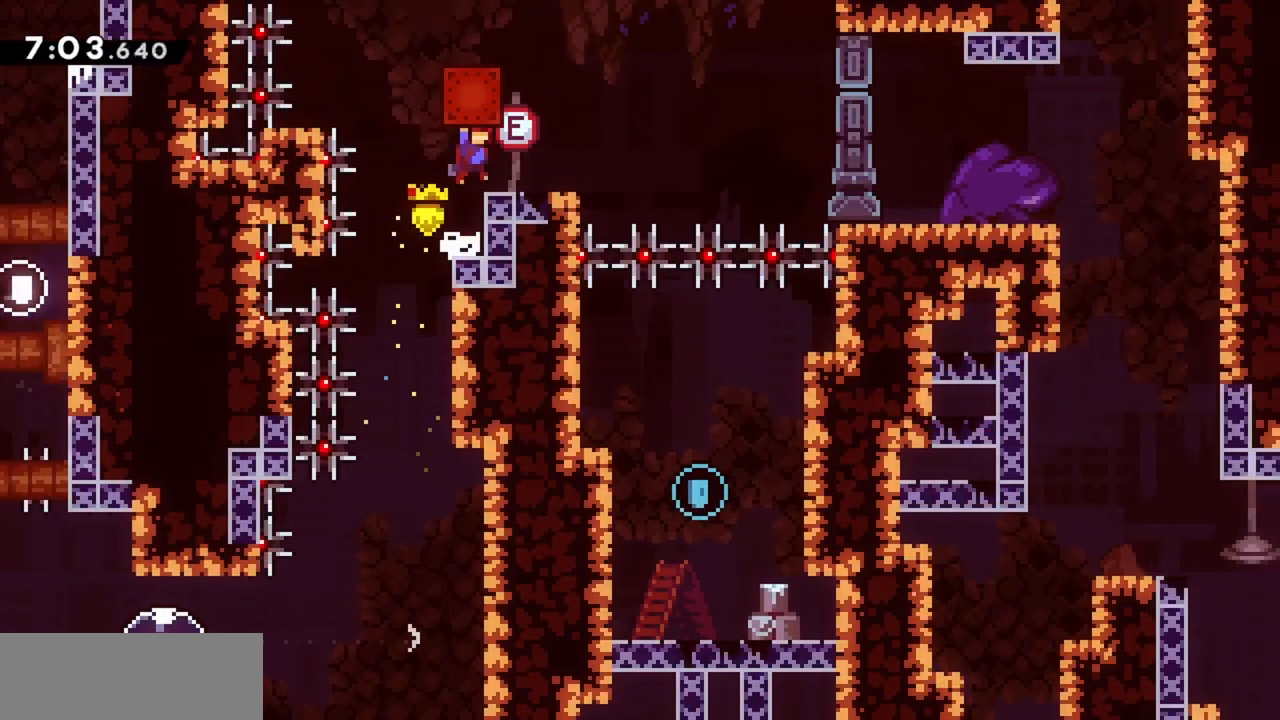
{"keys": ["grab", "jump", "right"], "events": [[17, "jump", "up"], [333, "jump", "down"]]}
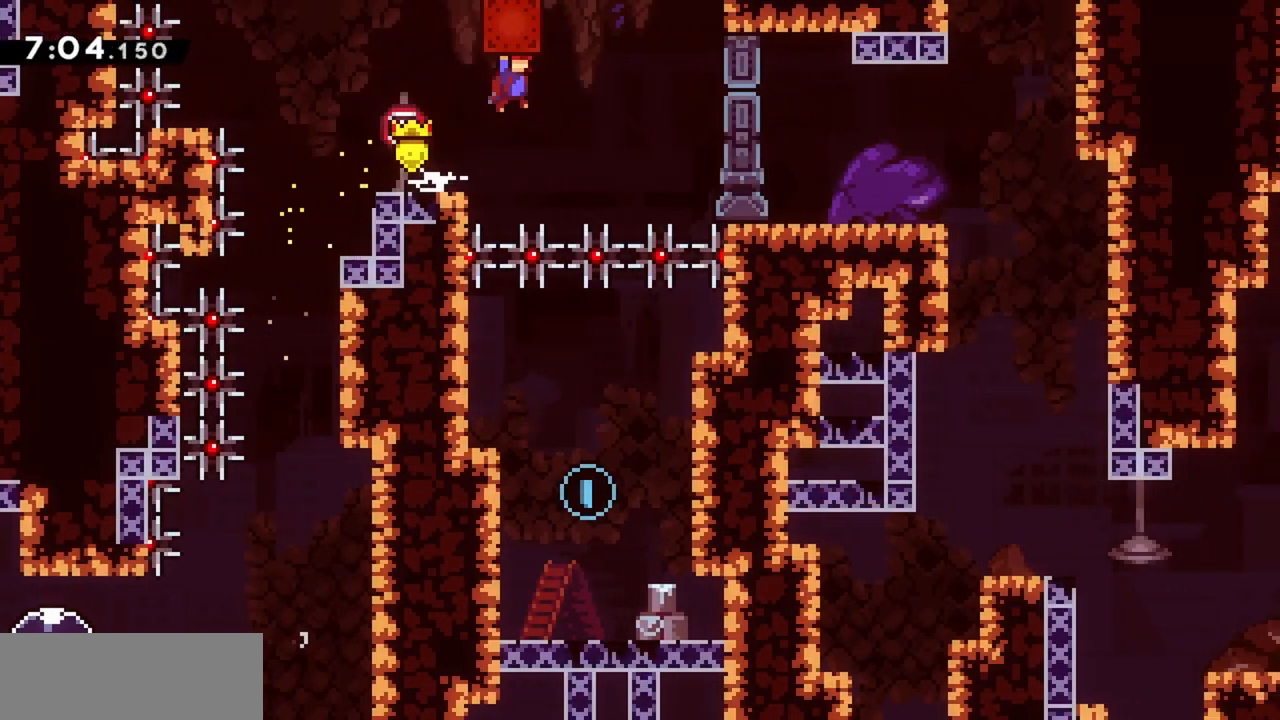
{"keys": ["grab", "right"], "events": [[117, "down", "down"], [217, "grab", "up"], [217, "jump", "up"], [267, "down", "up"], [350, "dash", "down"], [500, "dash", "up"], [500, "grab", "down"]]}
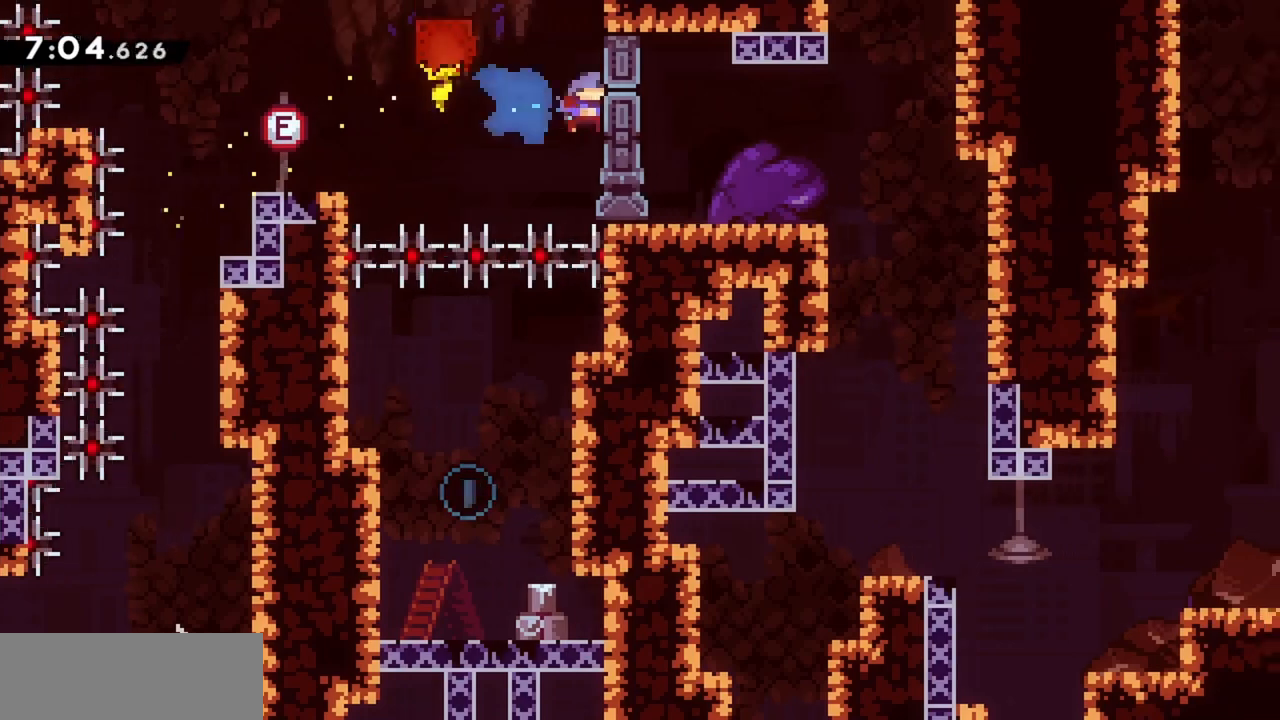
{"keys": ["grab", "right"], "events": [[267, "up", "down"], [417, "up", "up"]]}
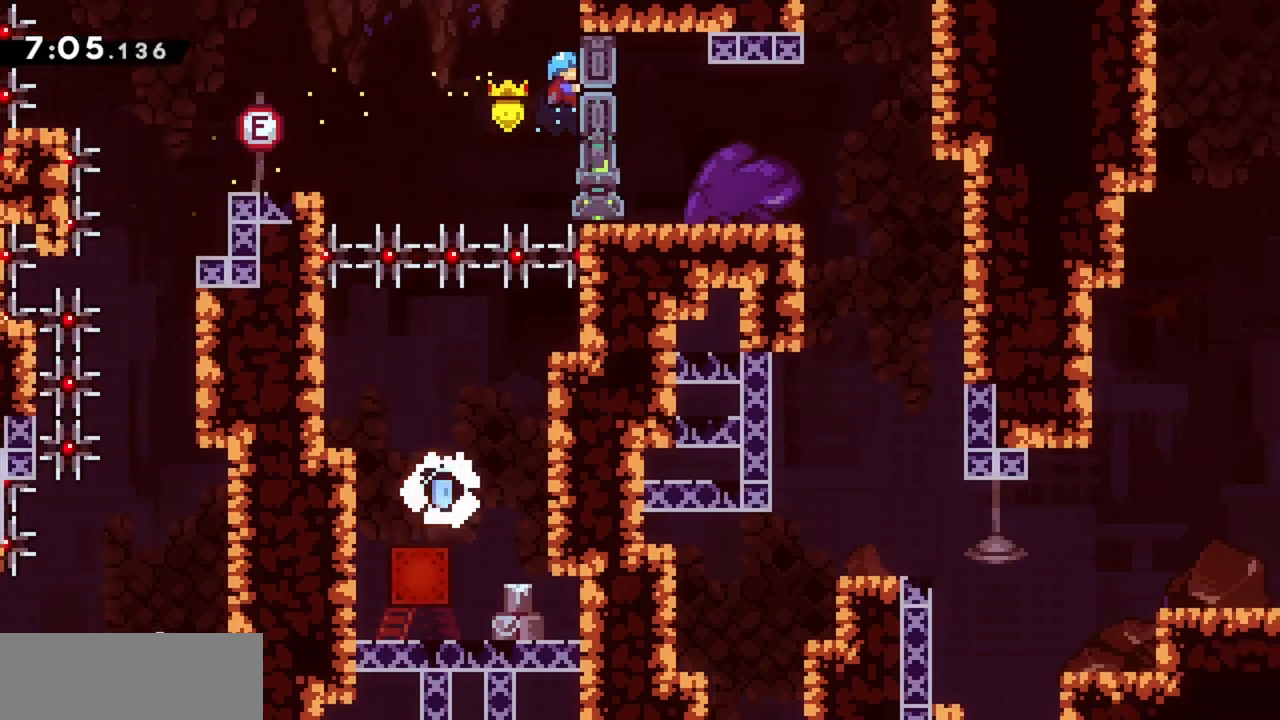
{"keys": ["grab", "right"], "events": []}
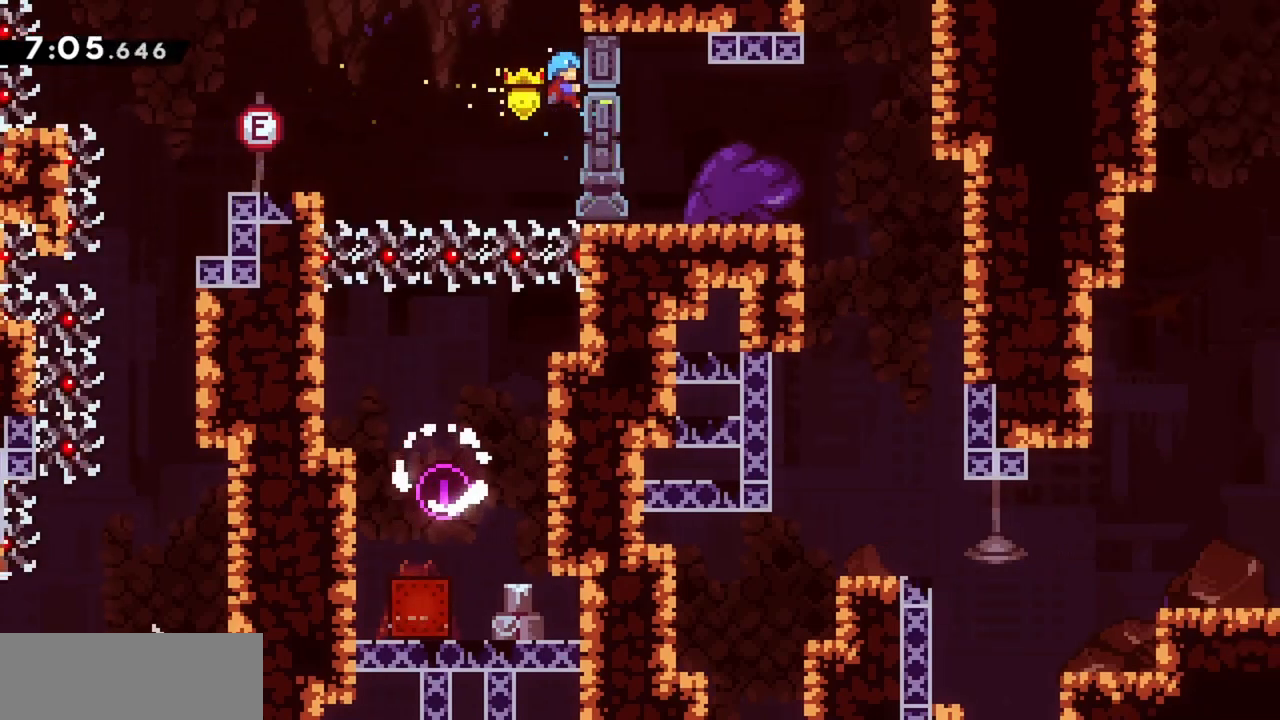
{"keys": ["dash", "grab", "right"], "events": [[383, "dash", "down"]]}
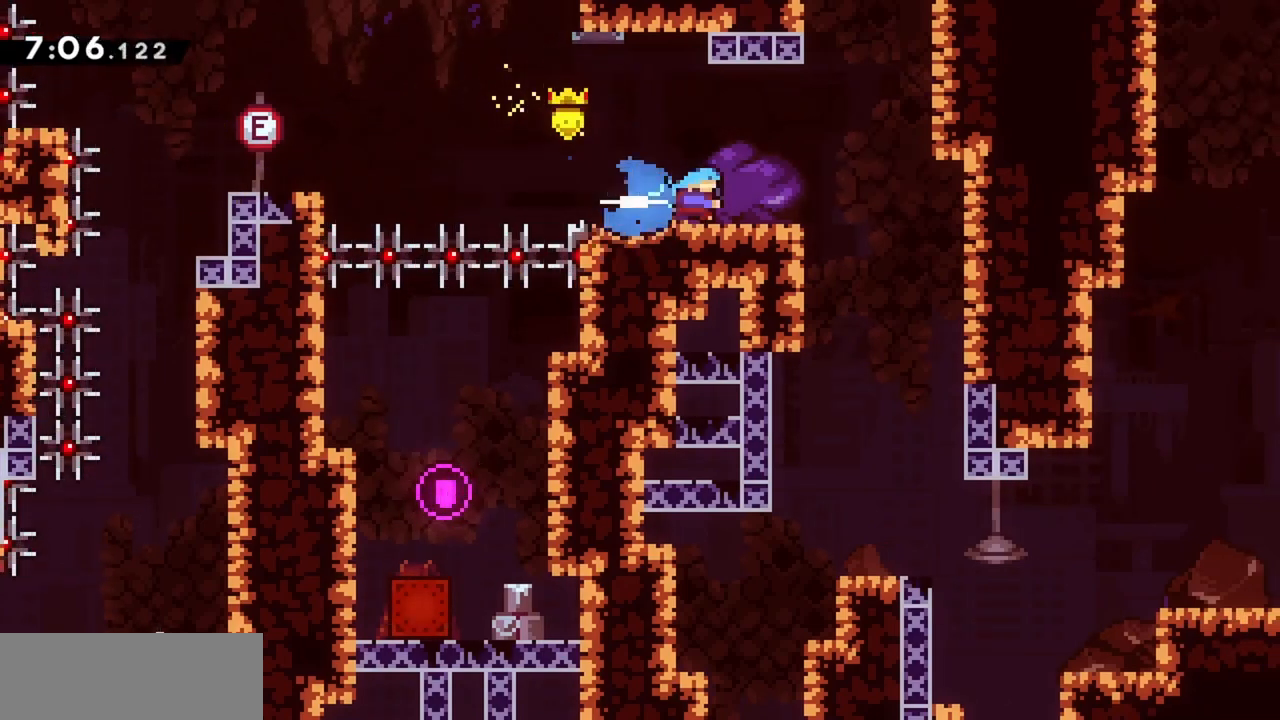
{"keys": [], "events": [[83, "dash", "up"], [117, "grab", "up"], [317, "right", "up"]]}
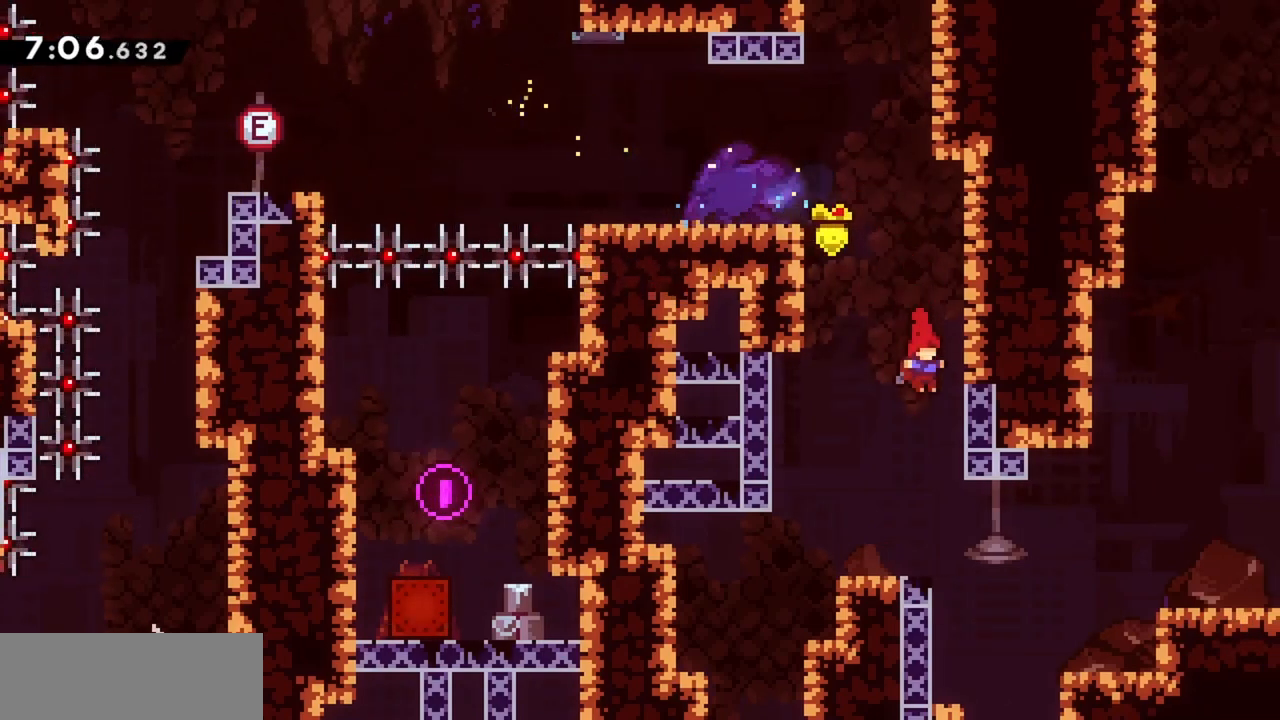
{"keys": ["grab", "right"], "events": [[83, "right", "down"], [183, "demo", "down"], [317, "demo", "up"], [417, "grab", "down"]]}
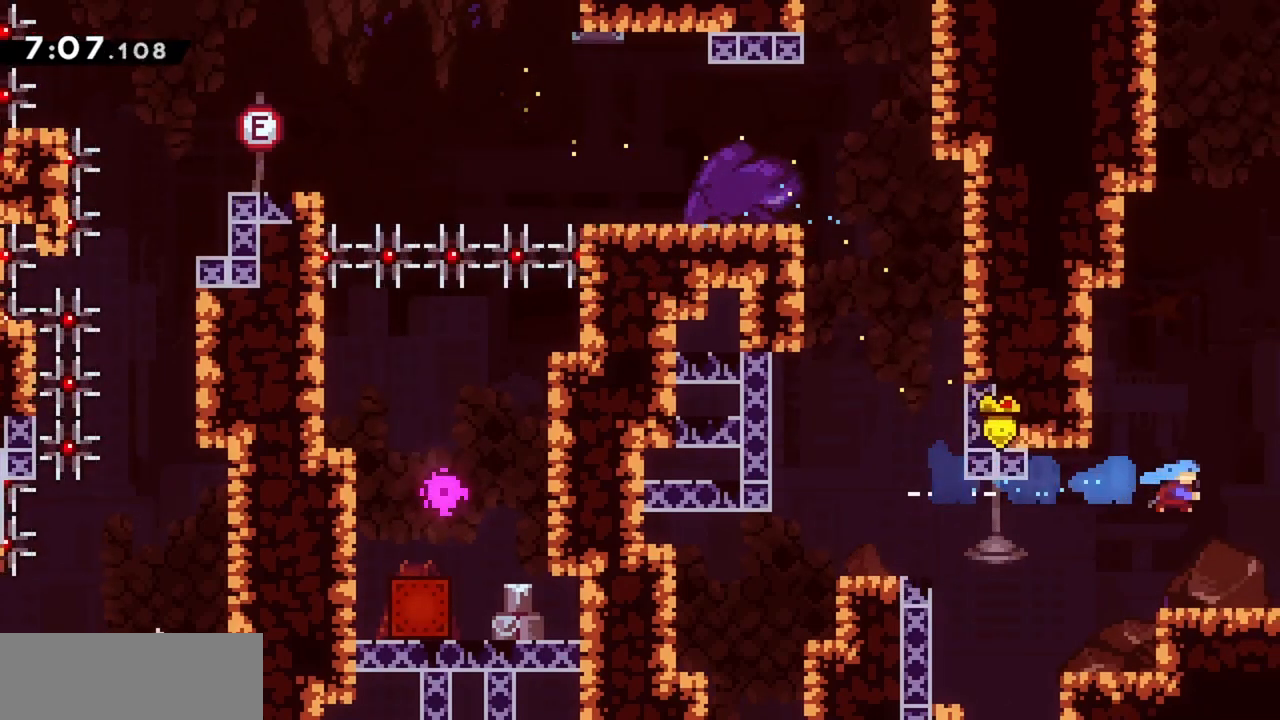
{"keys": ["grab", "right"], "events": []}
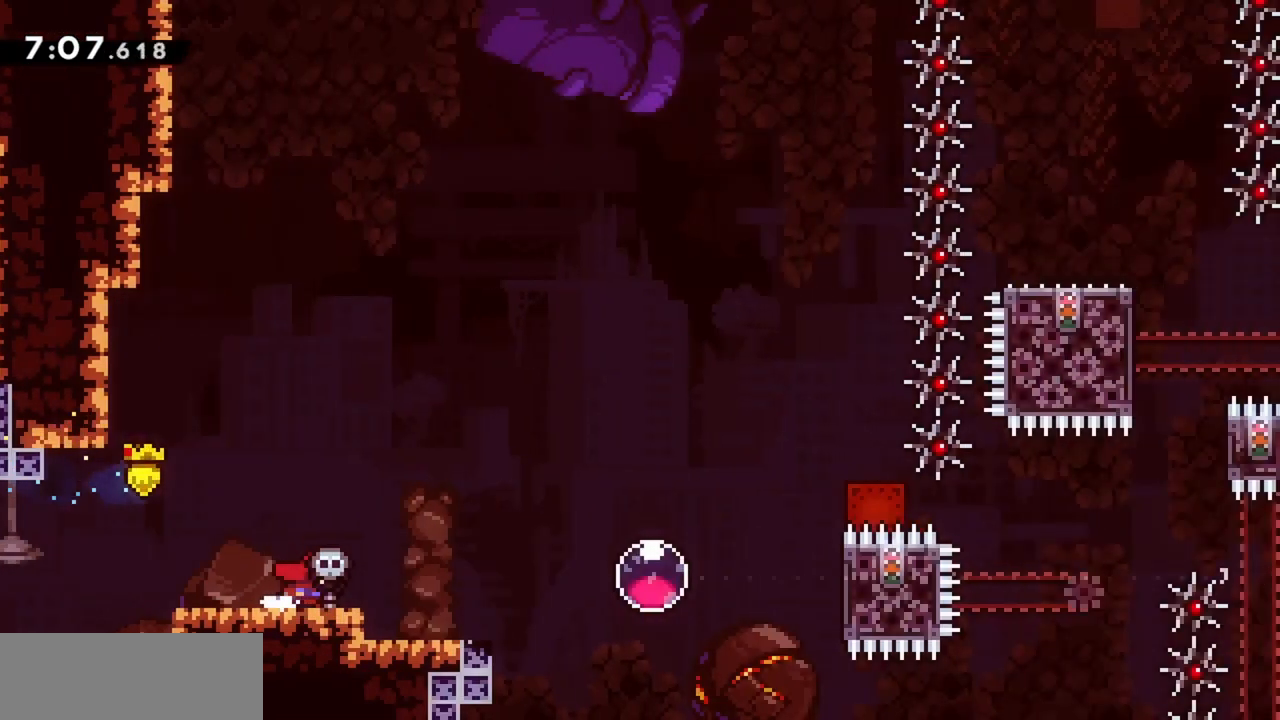
{"keys": ["grab", "right"], "events": []}
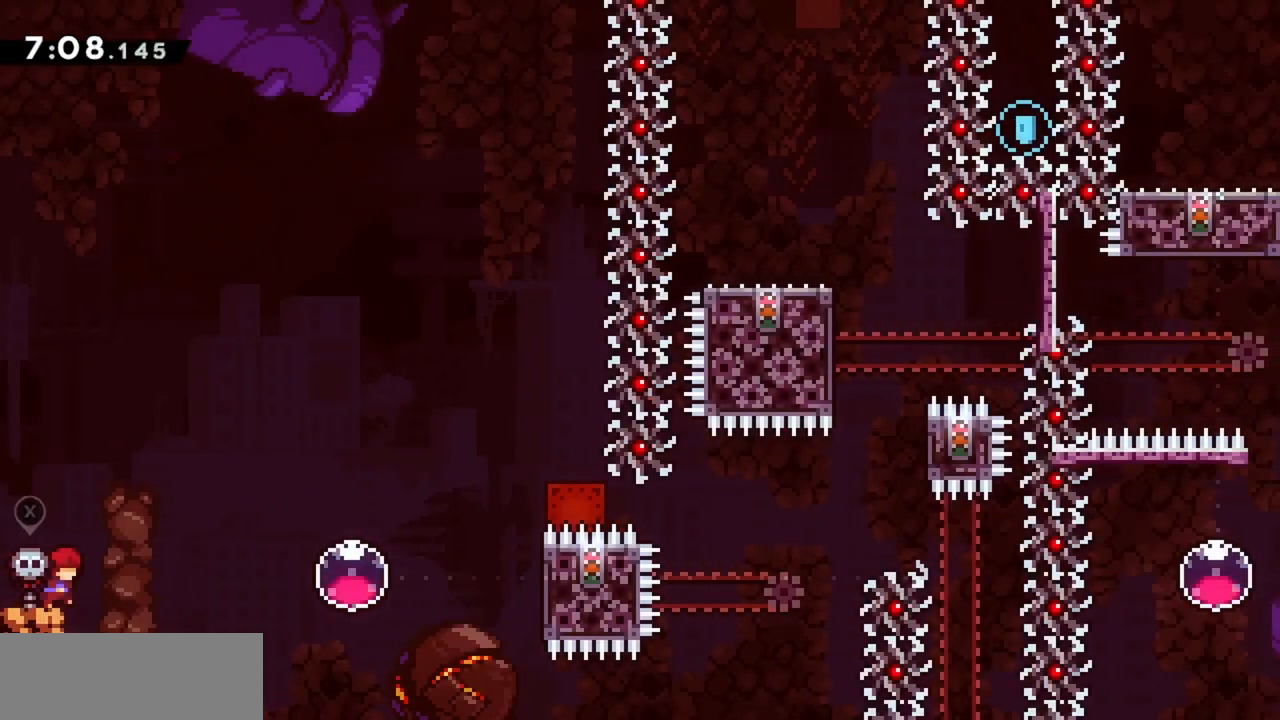
{"keys": ["dash", "grab", "right"], "events": [[133, "dash", "down"], [267, "dash", "up"], [450, "dash", "down"]]}
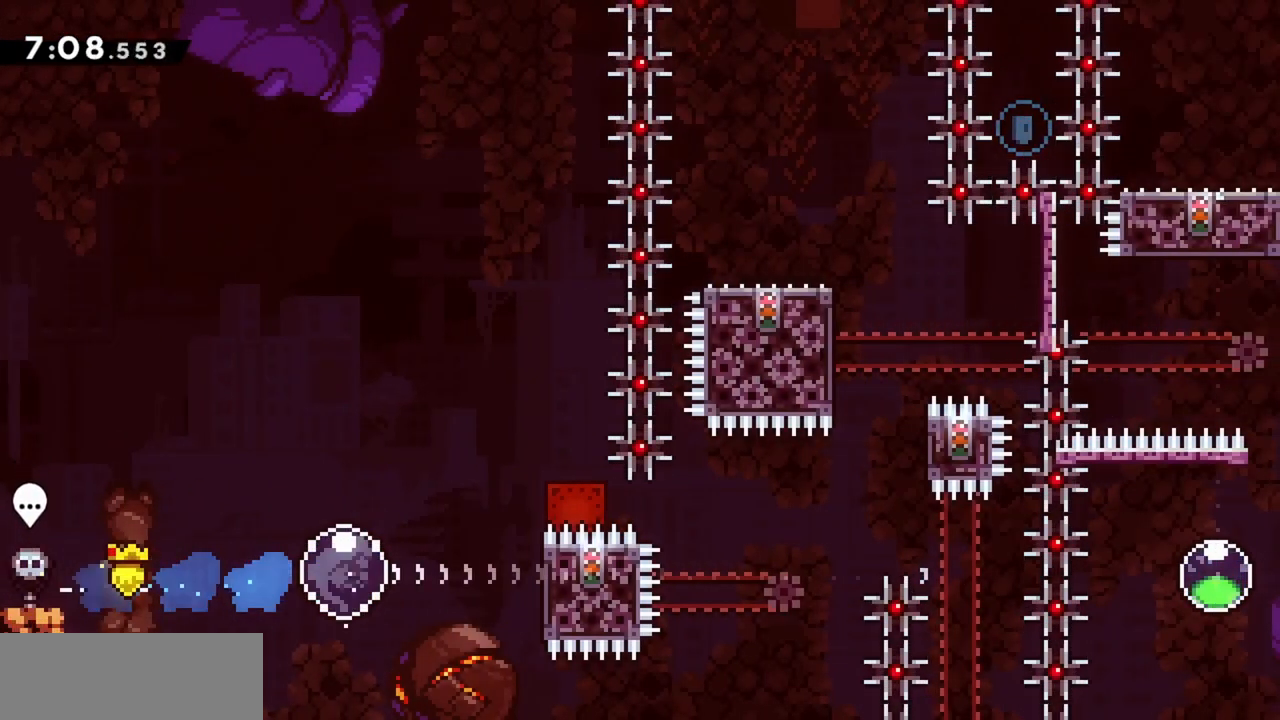
{"keys": ["grab", "jump", "right"], "events": [[133, "dash", "up"], [317, "jump", "down"]]}
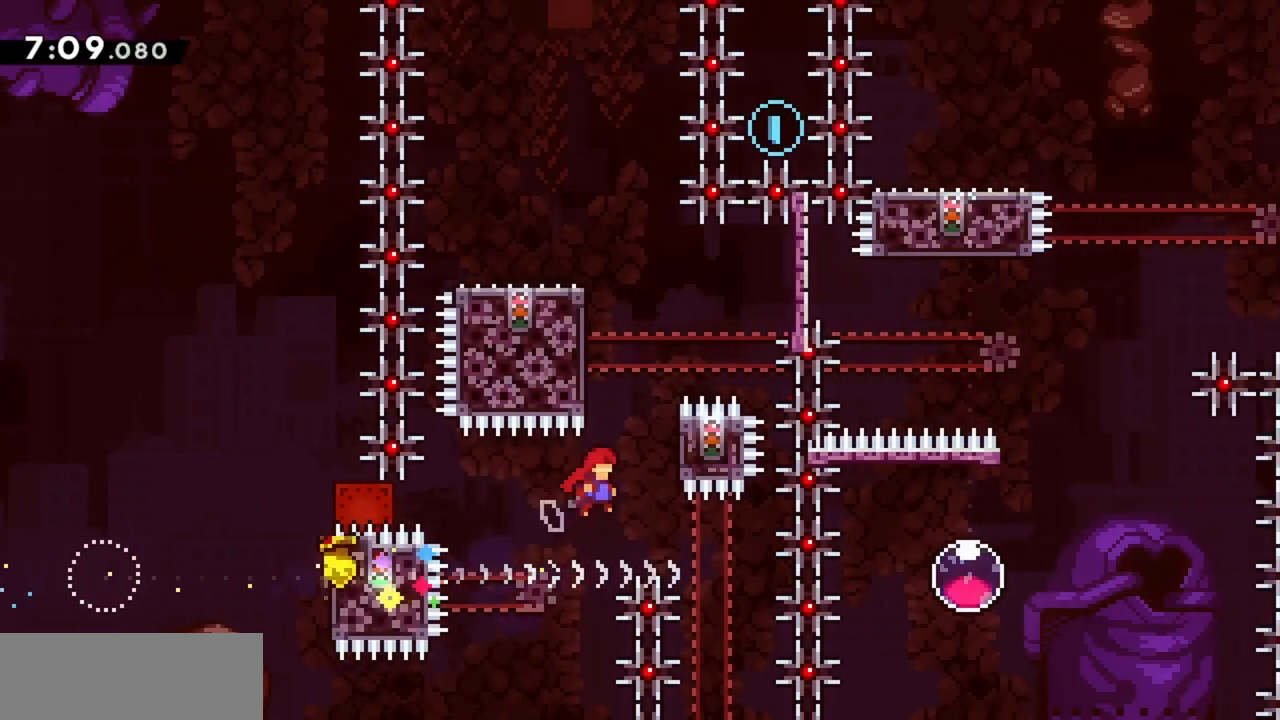
{"keys": ["grab"], "events": [[200, "jump", "up"], [283, "right", "up"], [283, "up", "down"], [433, "up", "up"]]}
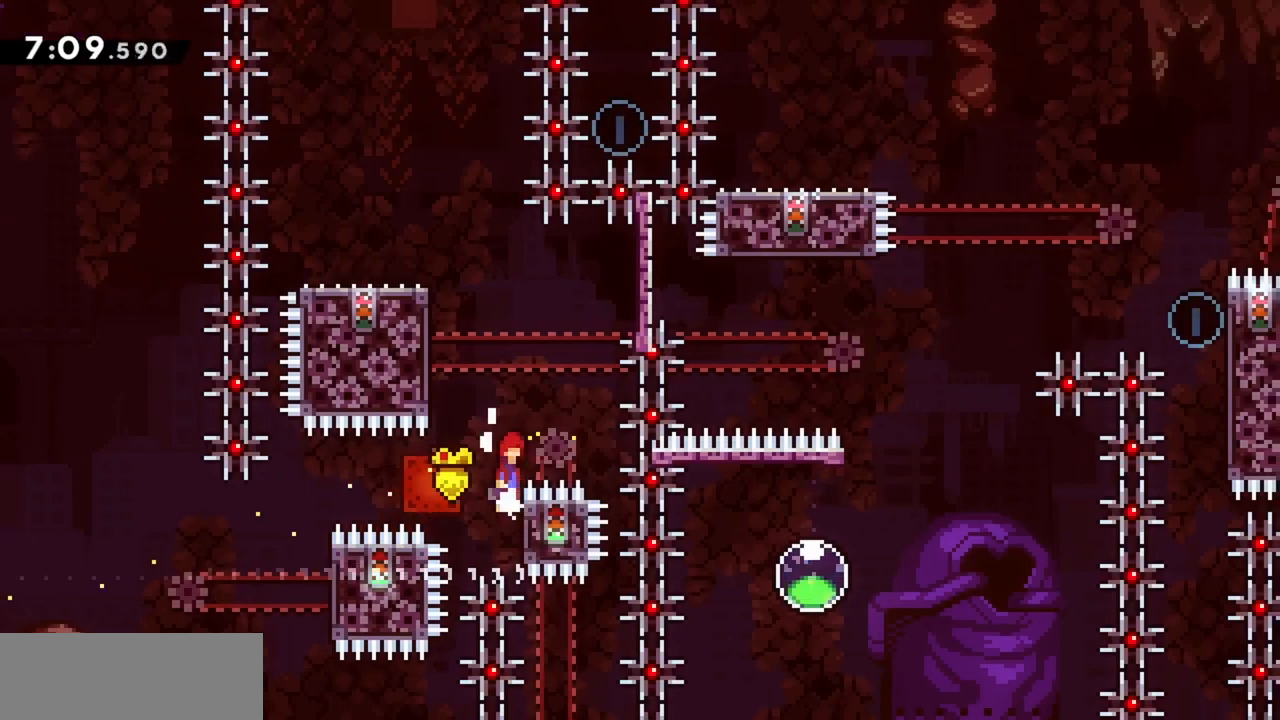
{"keys": ["down"], "events": [[17, "jump", "down"], [383, "down", "down"], [483, "grab", "up"], [483, "jump", "up"]]}
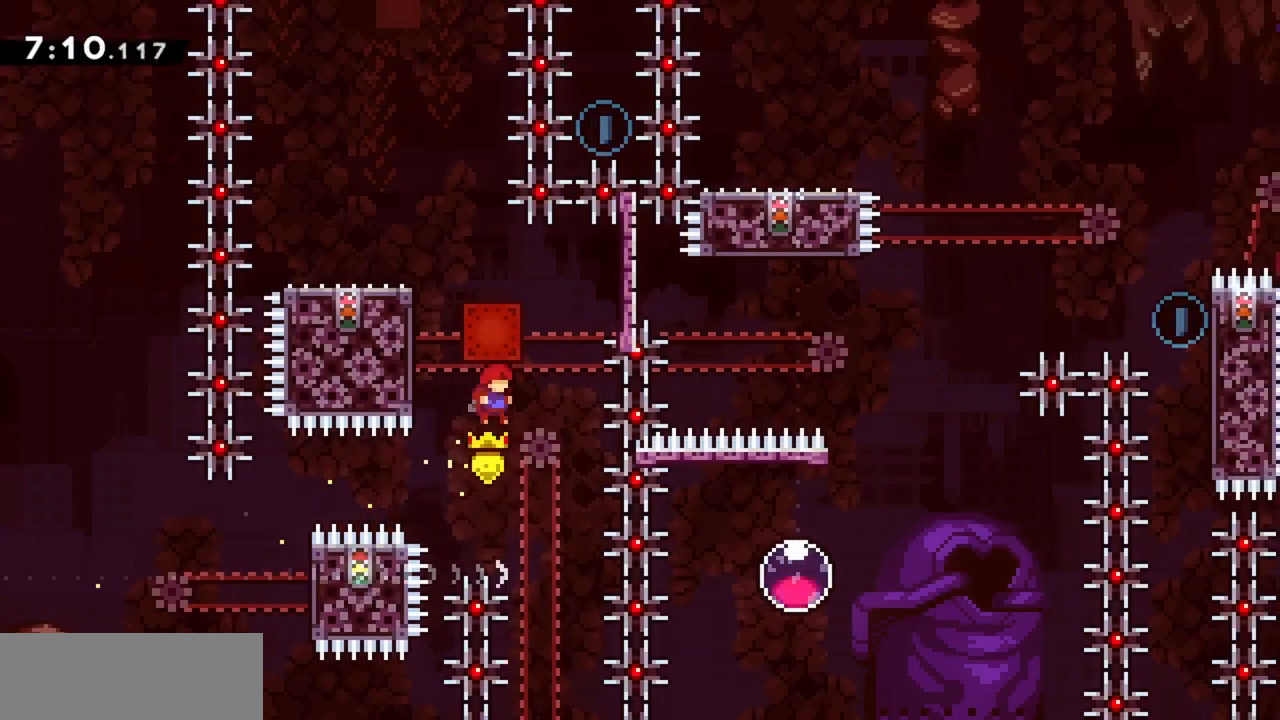
{"keys": ["grab", "up"], "events": [[83, "down", "up"], [117, "up", "down"], [167, "dash", "down"], [267, "grab", "down"], [317, "dash", "up"]]}
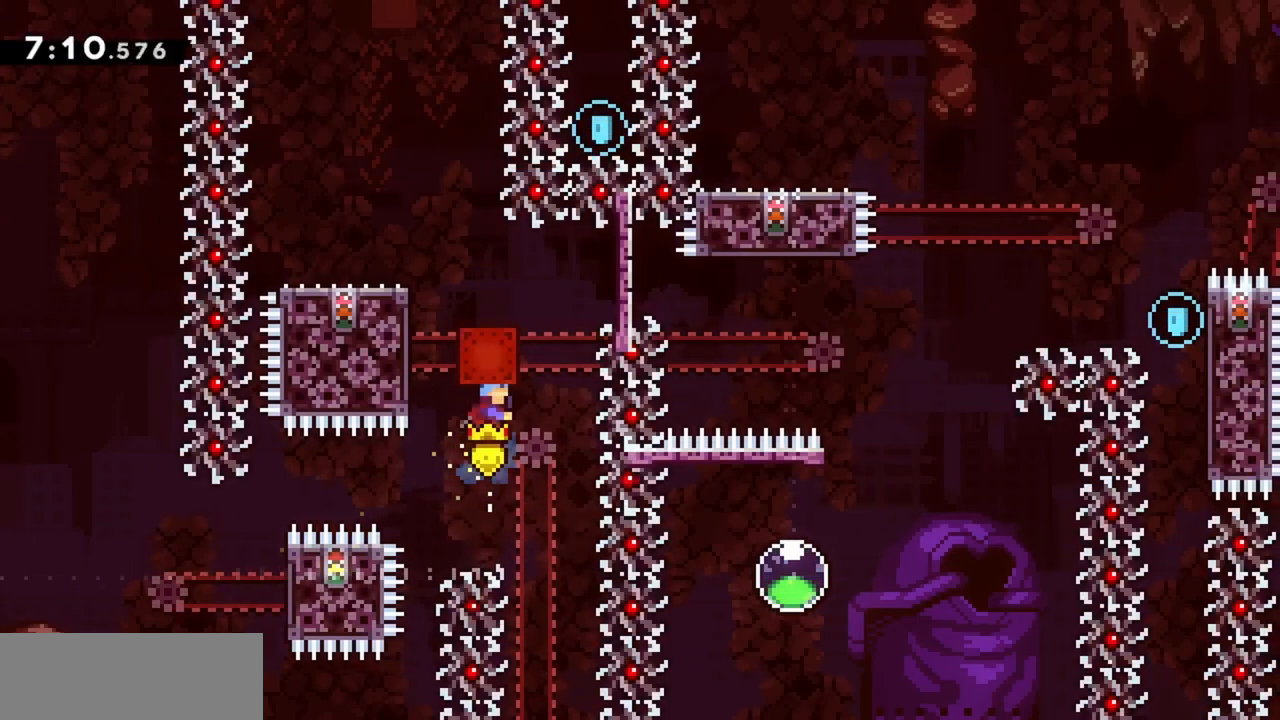
{"keys": ["grab", "jump"], "events": [[50, "left", "down"], [50, "up", "up"], [367, "left", "up"], [500, "jump", "down"]]}
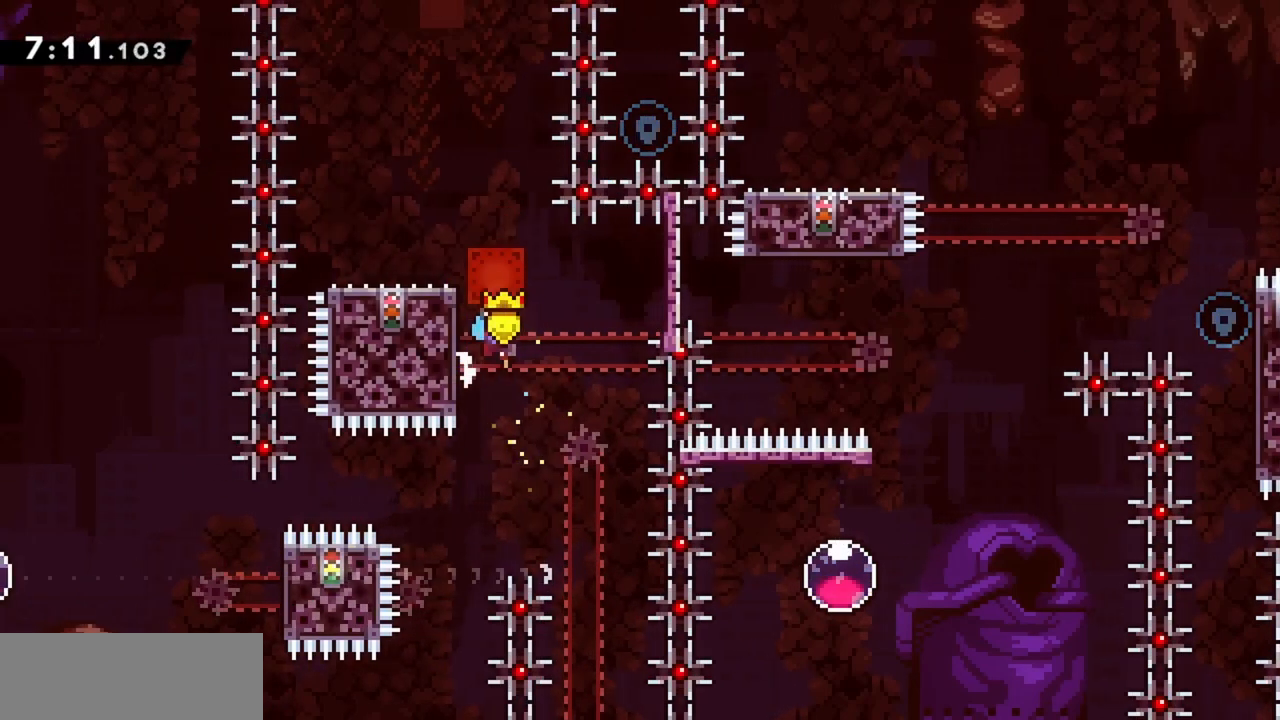
{"keys": ["grab"], "events": [[233, "left", "down"], [417, "left", "up"], [467, "jump", "up"]]}
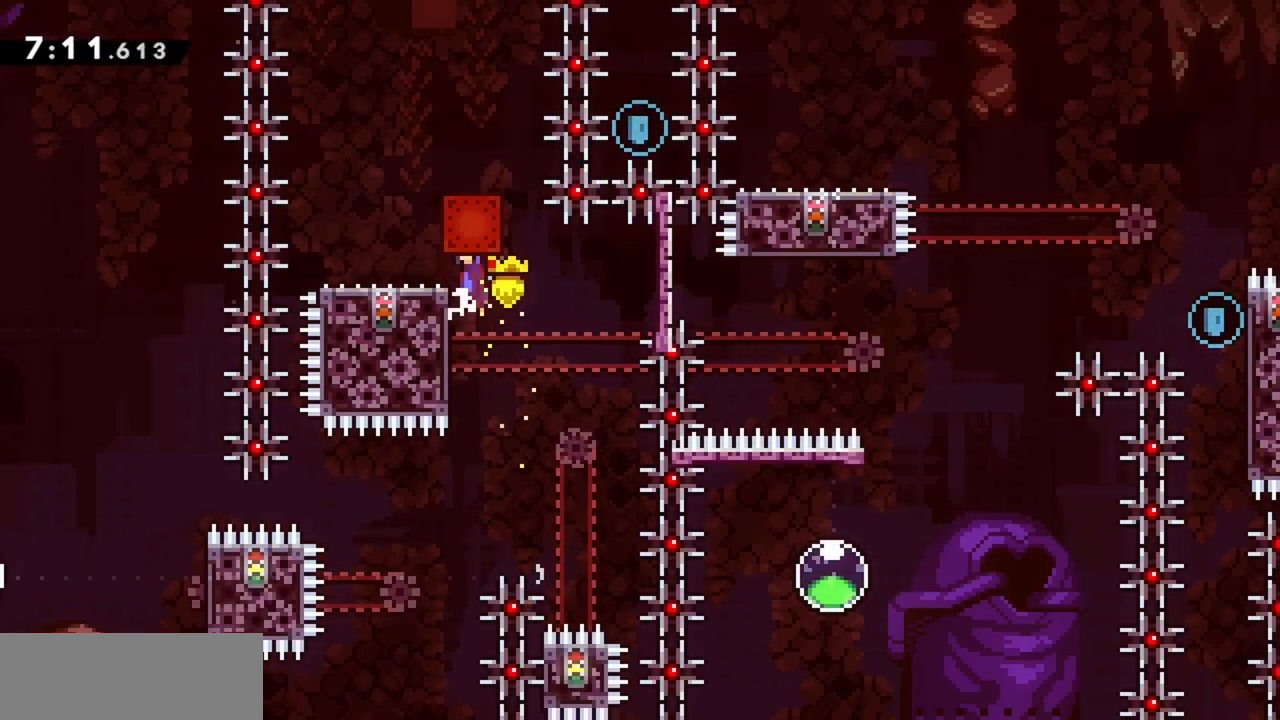
{"keys": ["grab", "left"], "events": [[17, "jump", "down"], [150, "left", "down"], [483, "jump", "up"]]}
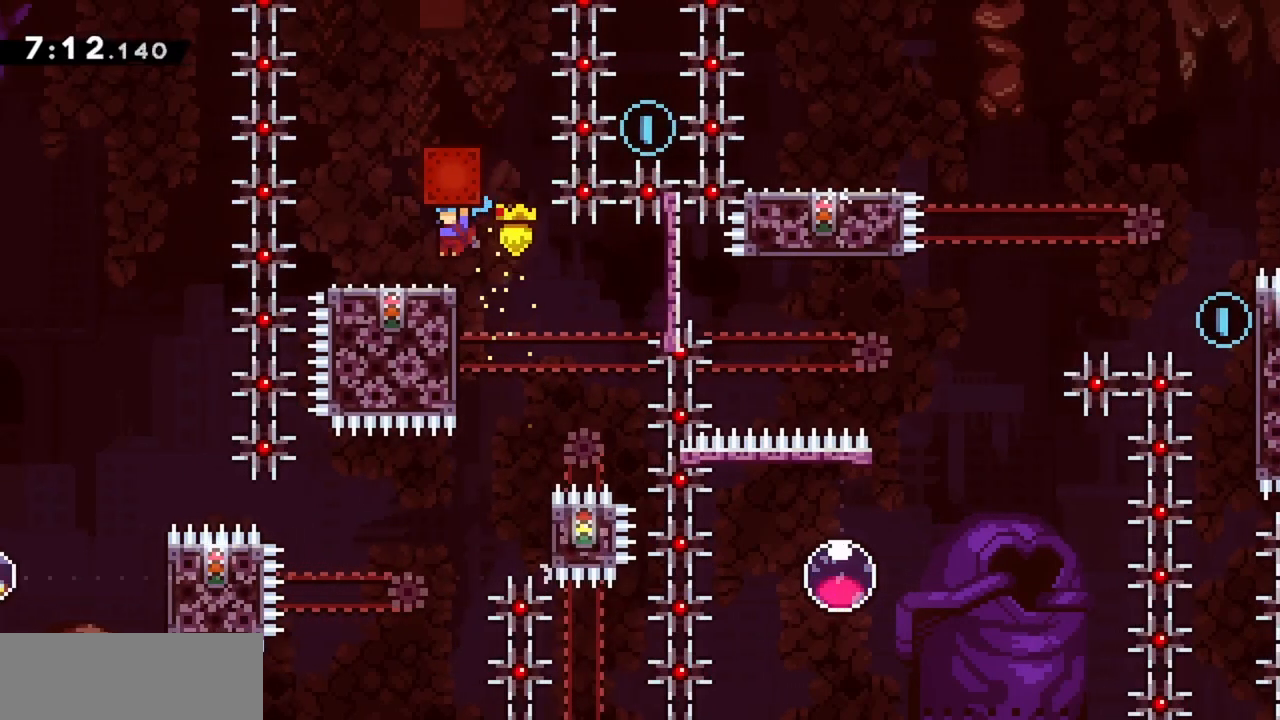
{"keys": ["down"], "events": [[67, "left", "up"], [117, "right", "down"], [167, "right", "up"], [217, "grab", "up"], [350, "down", "down"]]}
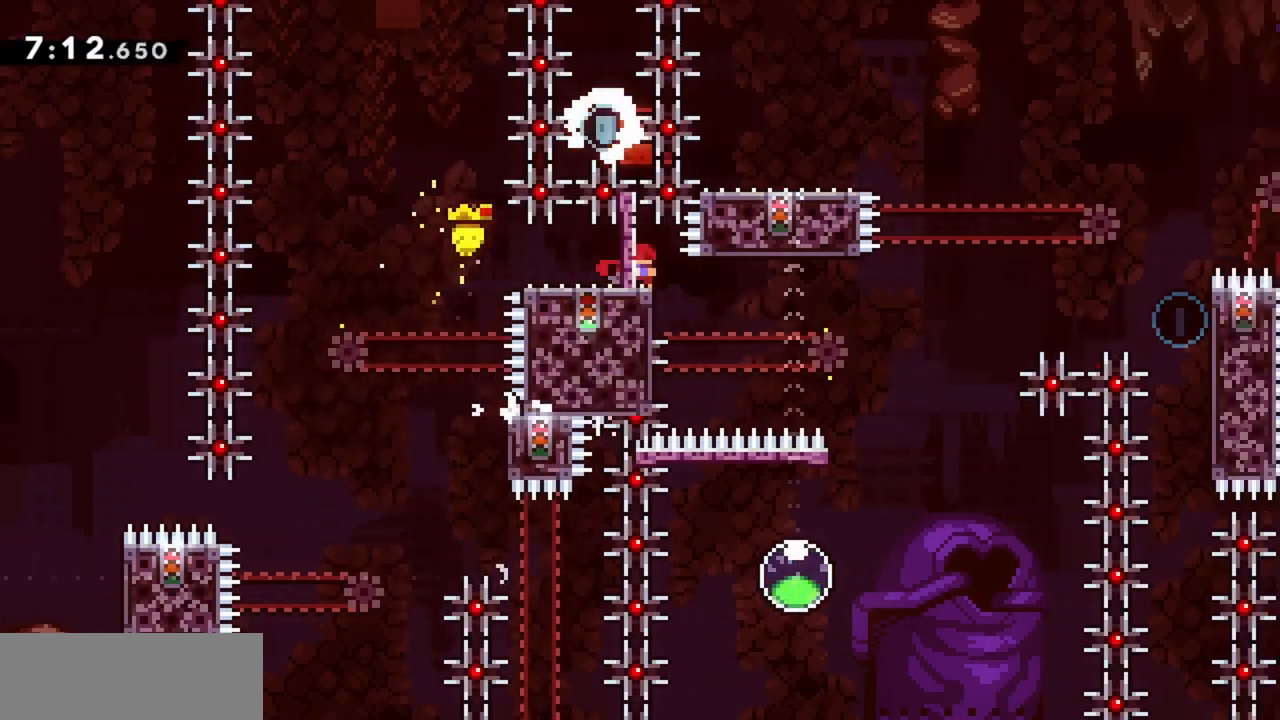
{"keys": ["down", "right"], "events": [[133, "right", "down"]]}
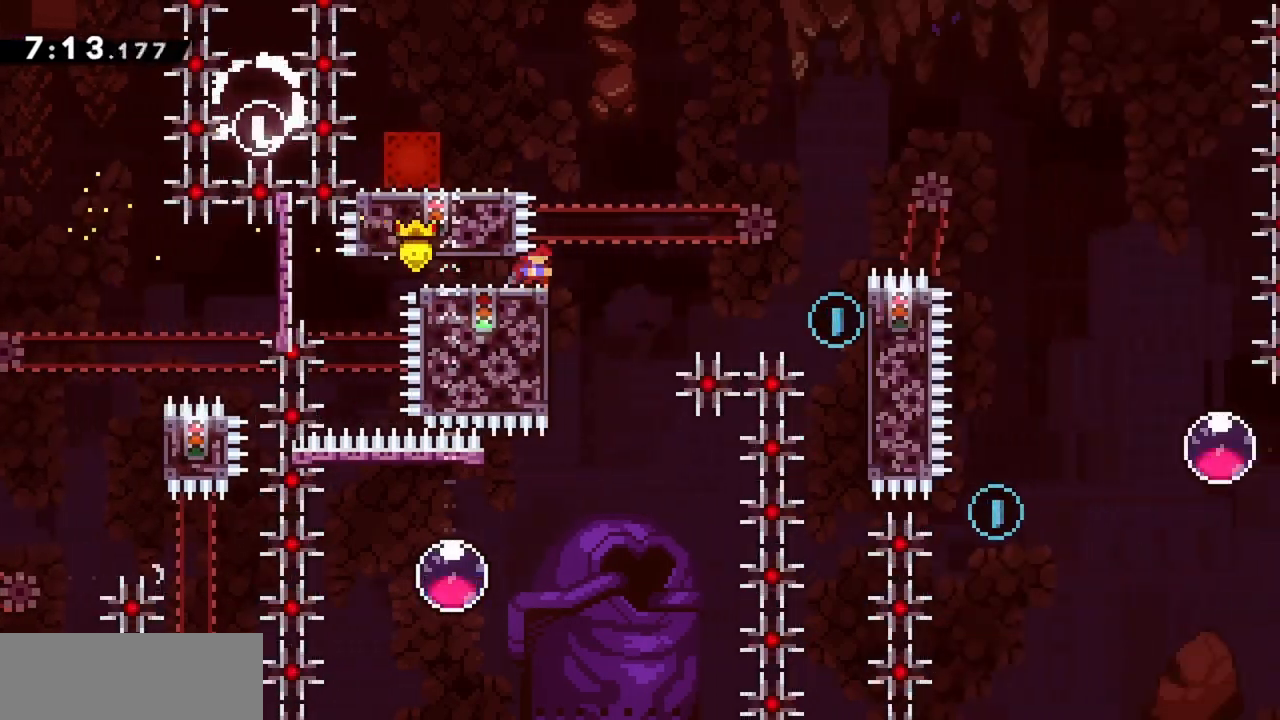
{"keys": ["right"], "events": [[133, "jump", "down"], [233, "jump", "up"], [283, "down", "up"]]}
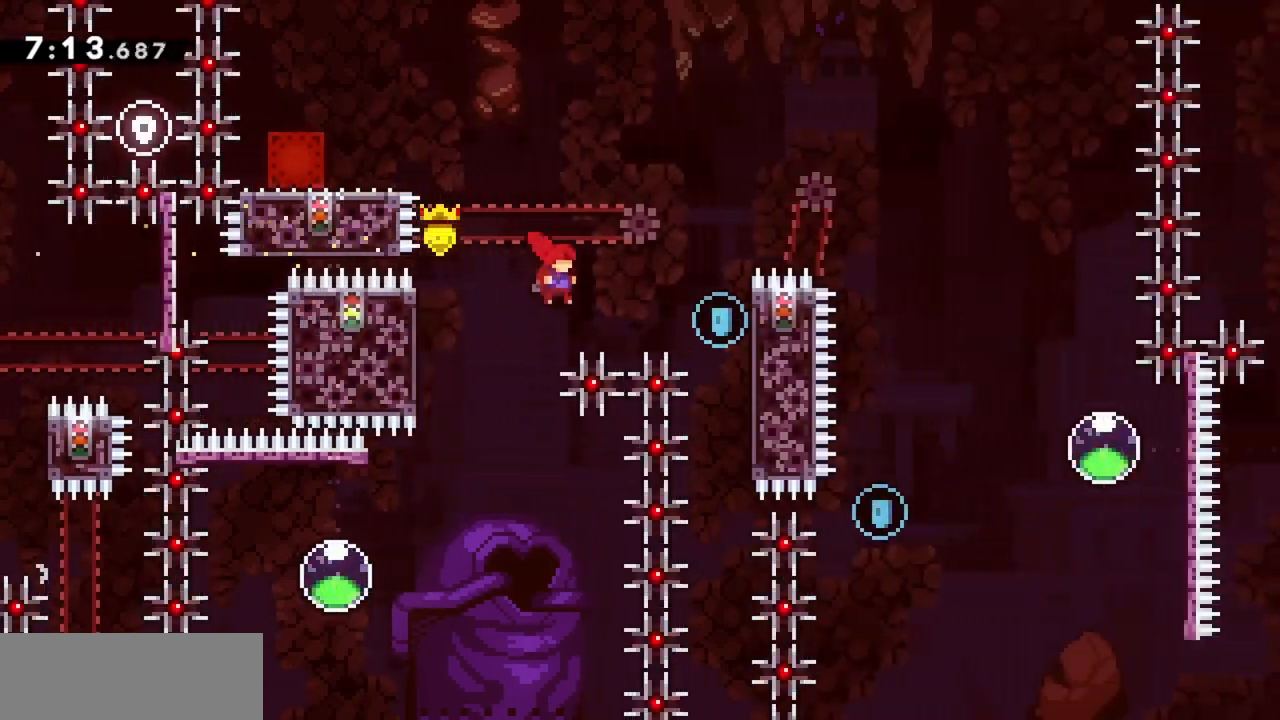
{"keys": ["grab"], "events": [[67, "dash", "down"], [150, "grab", "down"], [200, "dash", "up"], [483, "right", "up"]]}
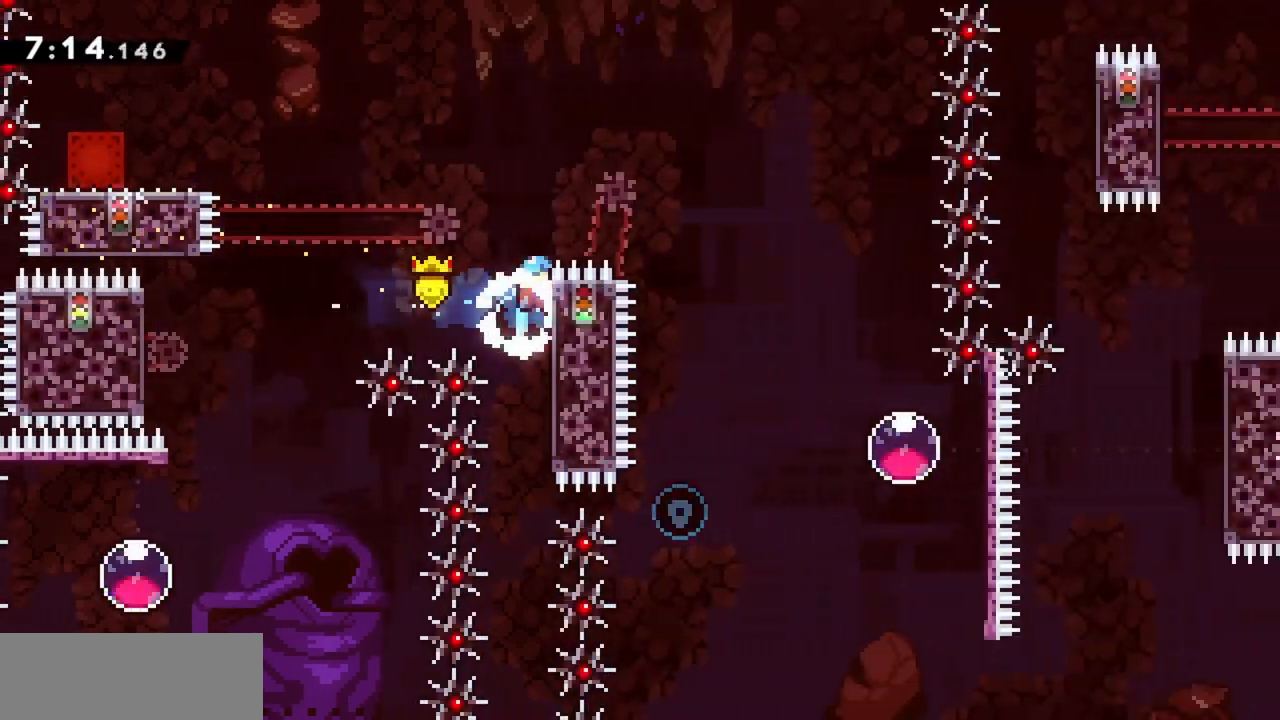
{"keys": ["left"], "events": [[33, "left", "down"], [67, "jump", "down"], [217, "grab", "up"], [217, "jump", "up"]]}
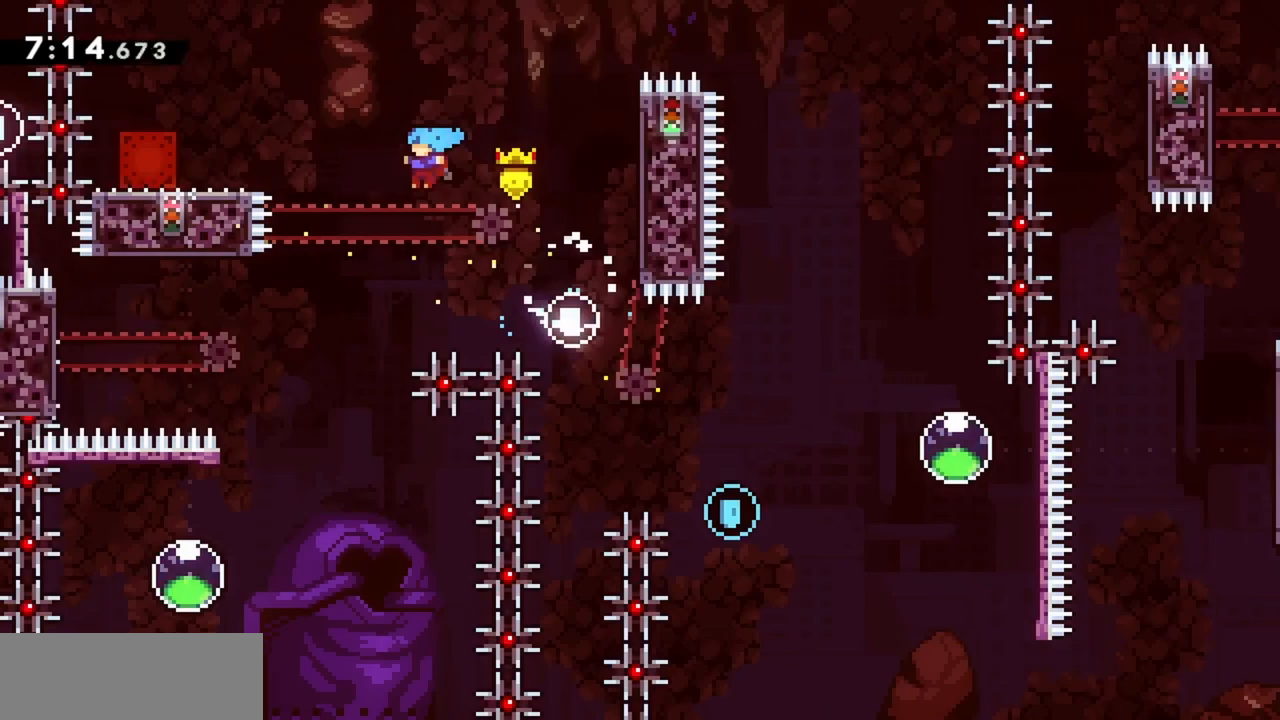
{"keys": ["left"], "events": [[183, "left", "up"], [217, "left", "down"]]}
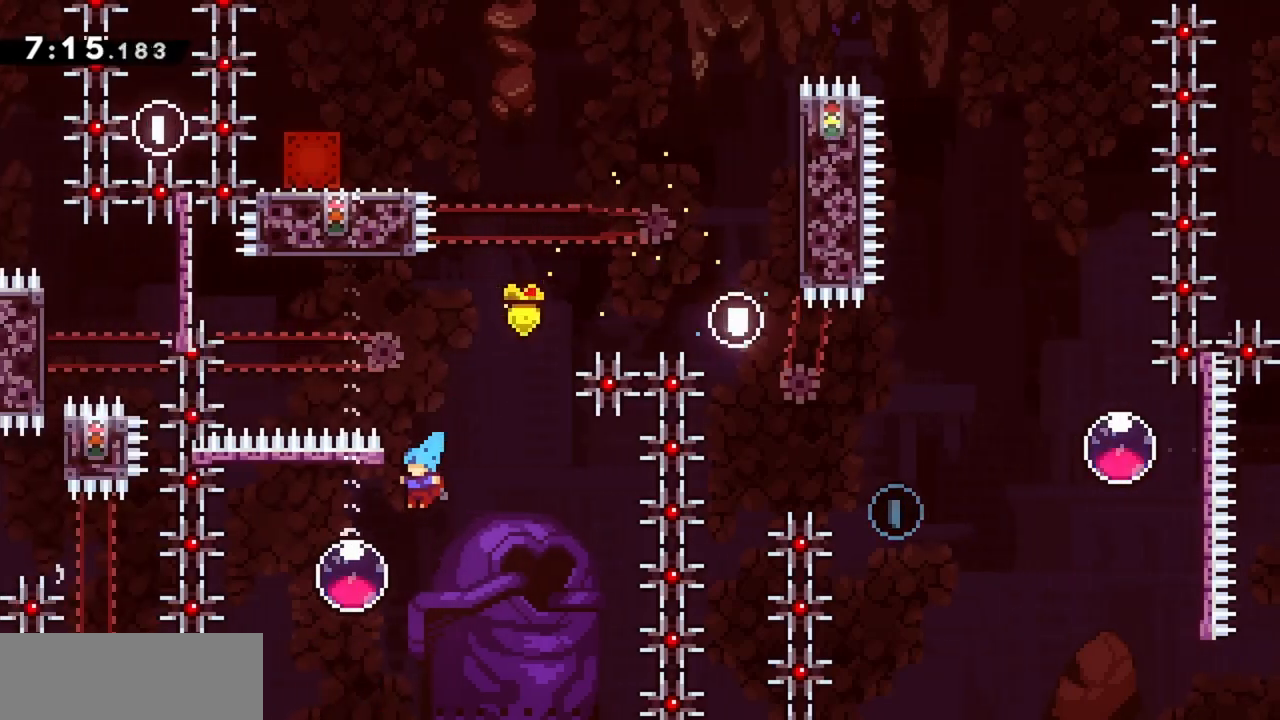
{"keys": [], "events": [[100, "left", "up"], [150, "up", "down"], [183, "dash", "down"], [383, "dash", "up"], [383, "up", "up"]]}